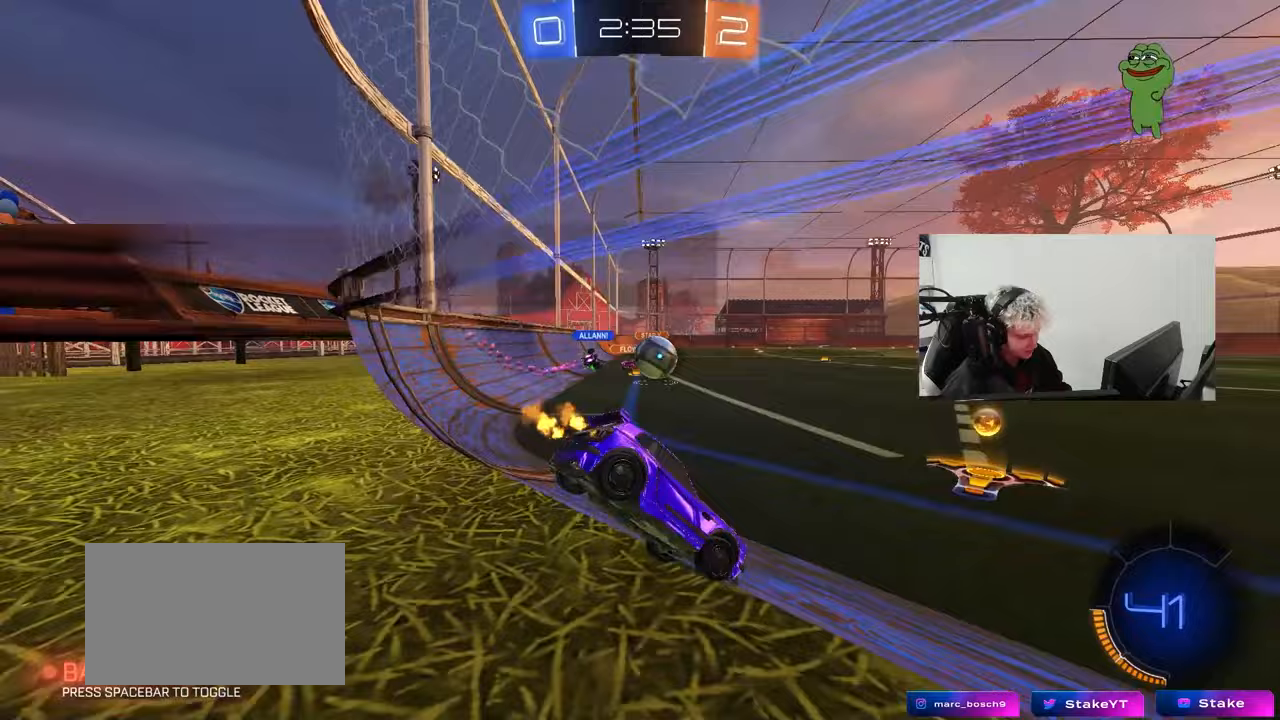
Gameplay with keyboard and mouse; each line is a JSON object with the keys and mouse buttons held at the frame after it. "events" lists presses ("down") and releases ("up") of "1", "2", "3", "4", "5", "a", "alt", "c", "caps_lock", "ctrl", "d", "e", "f", "g", "q", "r", "s", "shift", "space", "t", "tab", "v", "w", "x", "z", "mouse_left", "mouse_wheel" and "mouse_right" between this image and that frame as [ms after this image, input, new state], when the widget could be followed in between. "mouse_left", "mouse_wheel", "mouse_right" = the "left", "wheel", "right" buttons of the "mouse" list. No other keys are recorded. "wheel" means that the mouse wheel is clicked or scrolled. Mouse movement is not recorded.
{"keys": ["d", "w"], "mouse": ["left"], "events": [[67, "a", "down"], [250, "a", "up"], [250, "d", "down"], [300, "mouse_left", "down"], [383, "shift", "down"], [433, "shift", "up"]]}
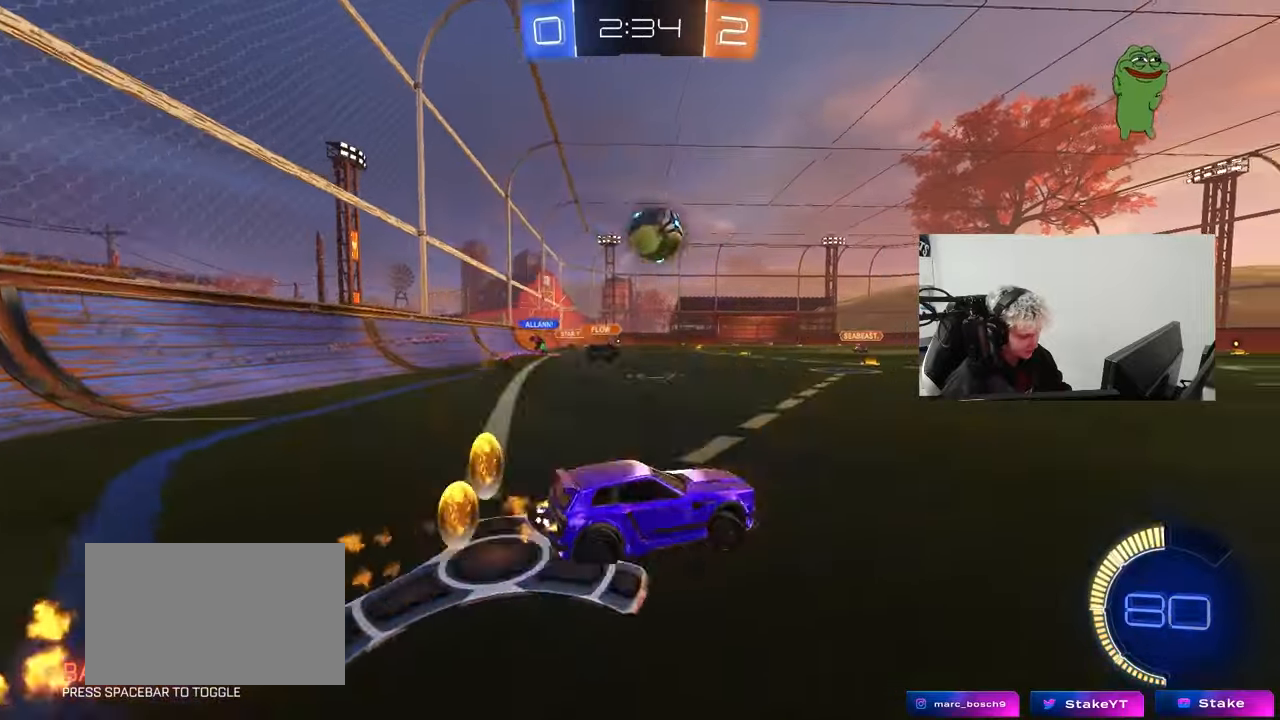
{"keys": ["w"], "mouse": ["left"], "events": [[167, "mouse_left", "up"], [267, "mouse_left", "down"], [500, "d", "up"]]}
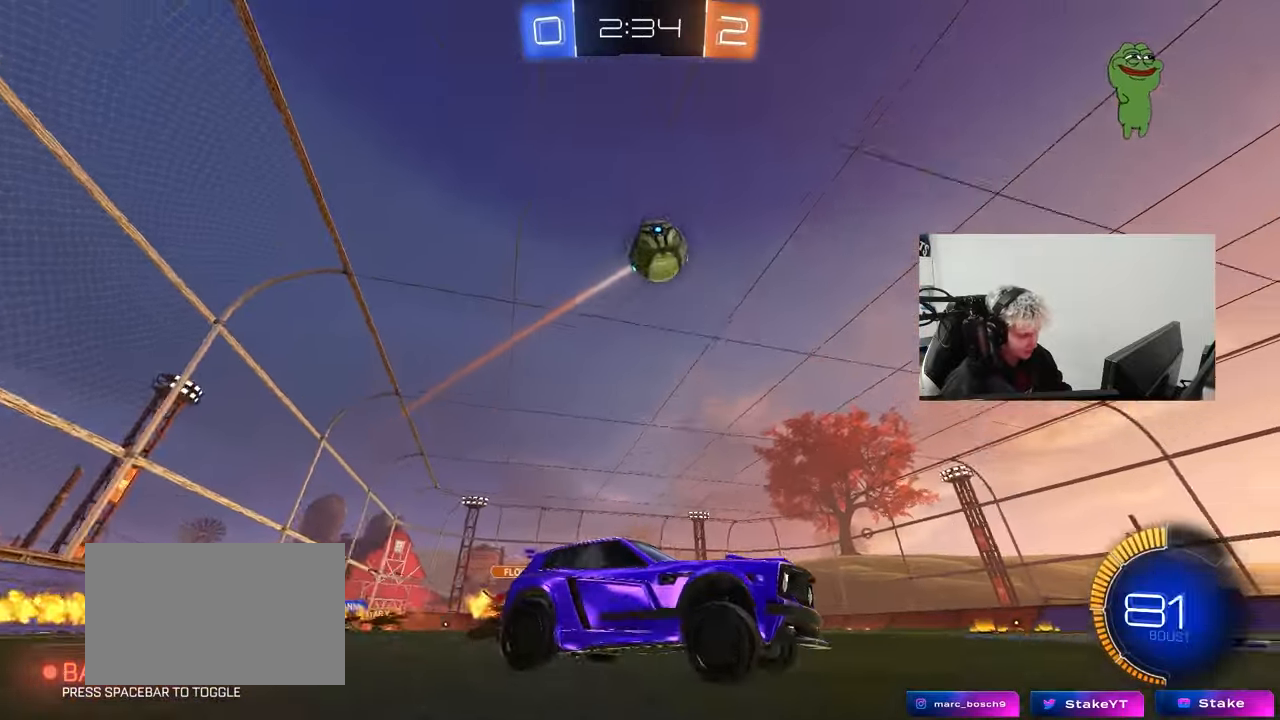
{"keys": ["a", "w"], "mouse": ["left"], "events": [[317, "mouse_left", "up"], [417, "a", "down"], [467, "mouse_left", "down"]]}
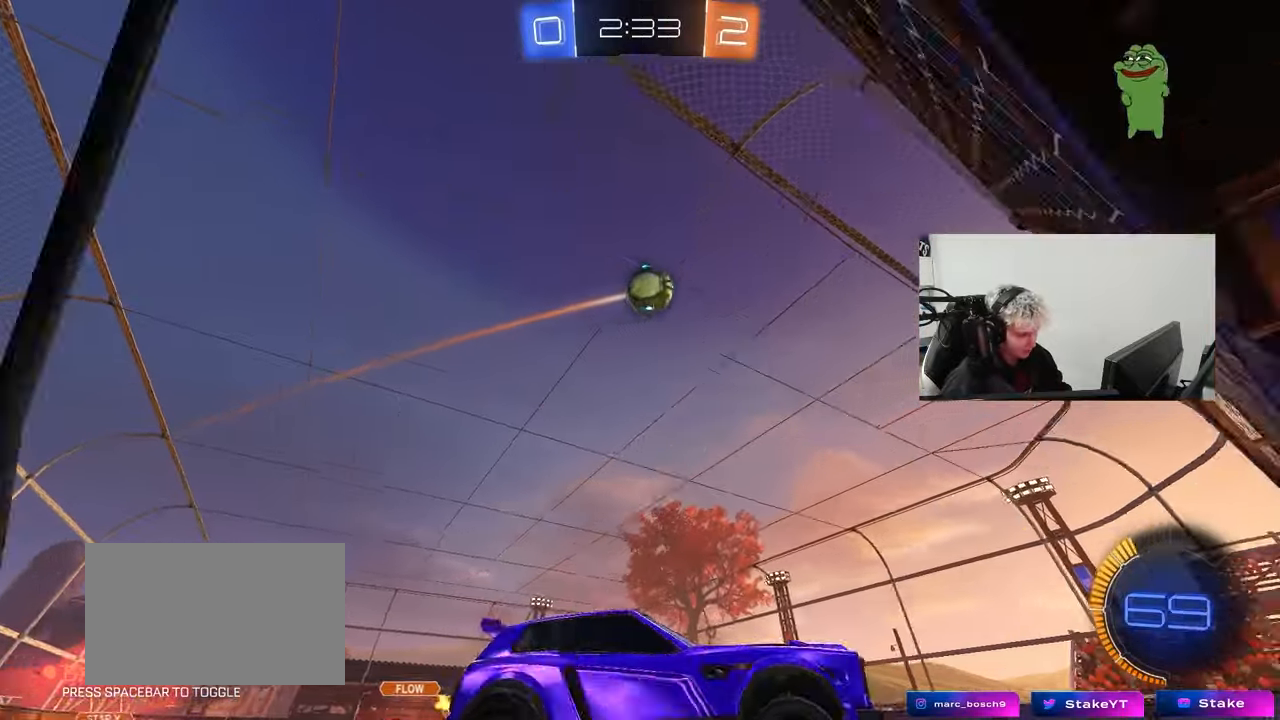
{"keys": [], "mouse": ["right"], "events": [[200, "a", "up"], [300, "d", "down"], [333, "mouse_left", "up"], [483, "d", "up"], [483, "mouse_right", "down"], [483, "w", "up"]]}
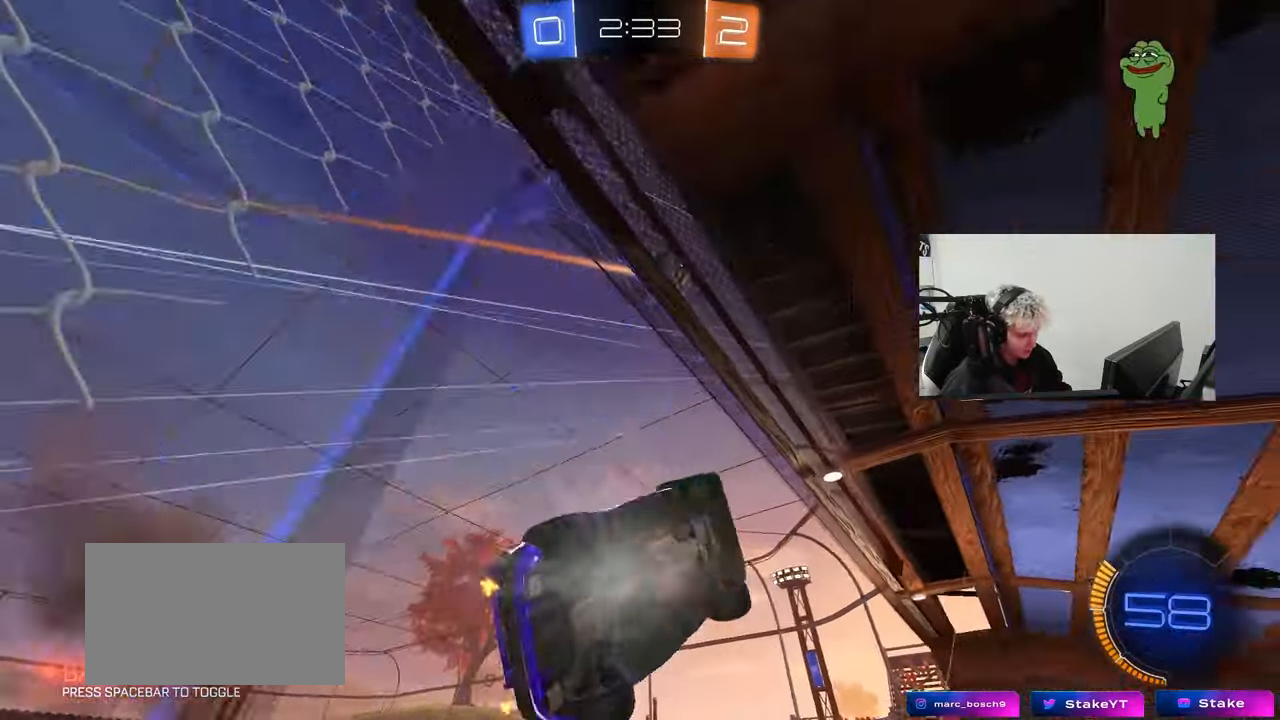
{"keys": ["d", "s"], "mouse": [], "events": [[33, "a", "down"], [33, "shift", "down"], [117, "mouse_right", "up"], [167, "s", "down"], [267, "a", "up"], [267, "s", "up"], [267, "shift", "up"], [350, "d", "down"], [400, "s", "down"]]}
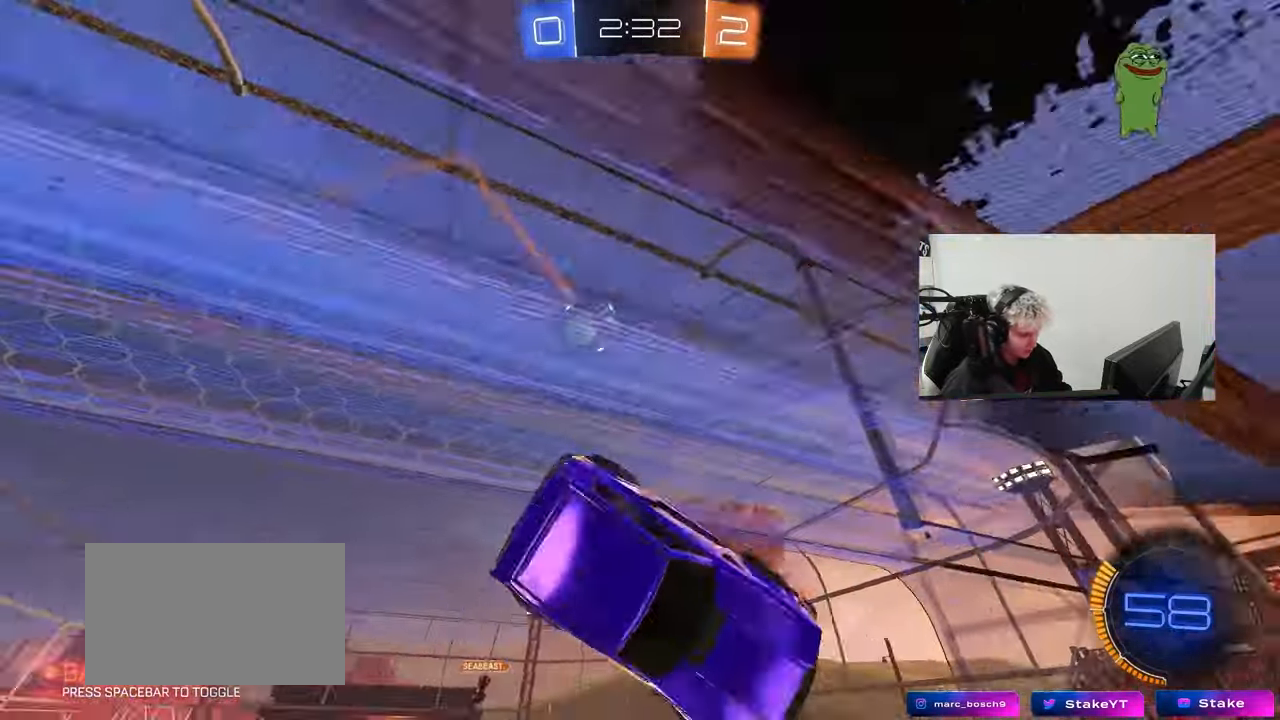
{"keys": ["a"], "mouse": [], "events": [[317, "a", "down"], [317, "d", "up"], [367, "s", "up"]]}
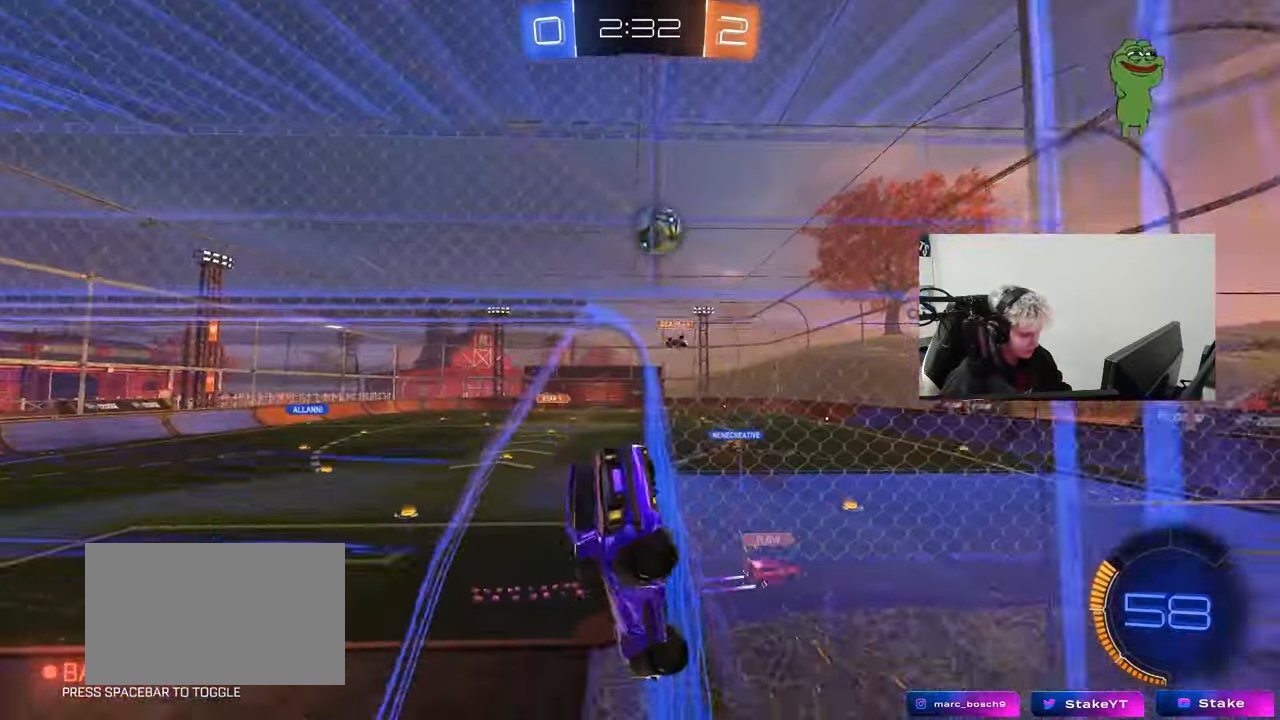
{"keys": ["a", "w"], "mouse": ["left"], "events": [[17, "w", "down"], [100, "a", "up"], [200, "a", "down"], [250, "mouse_left", "down"], [300, "a", "up"], [433, "a", "down"]]}
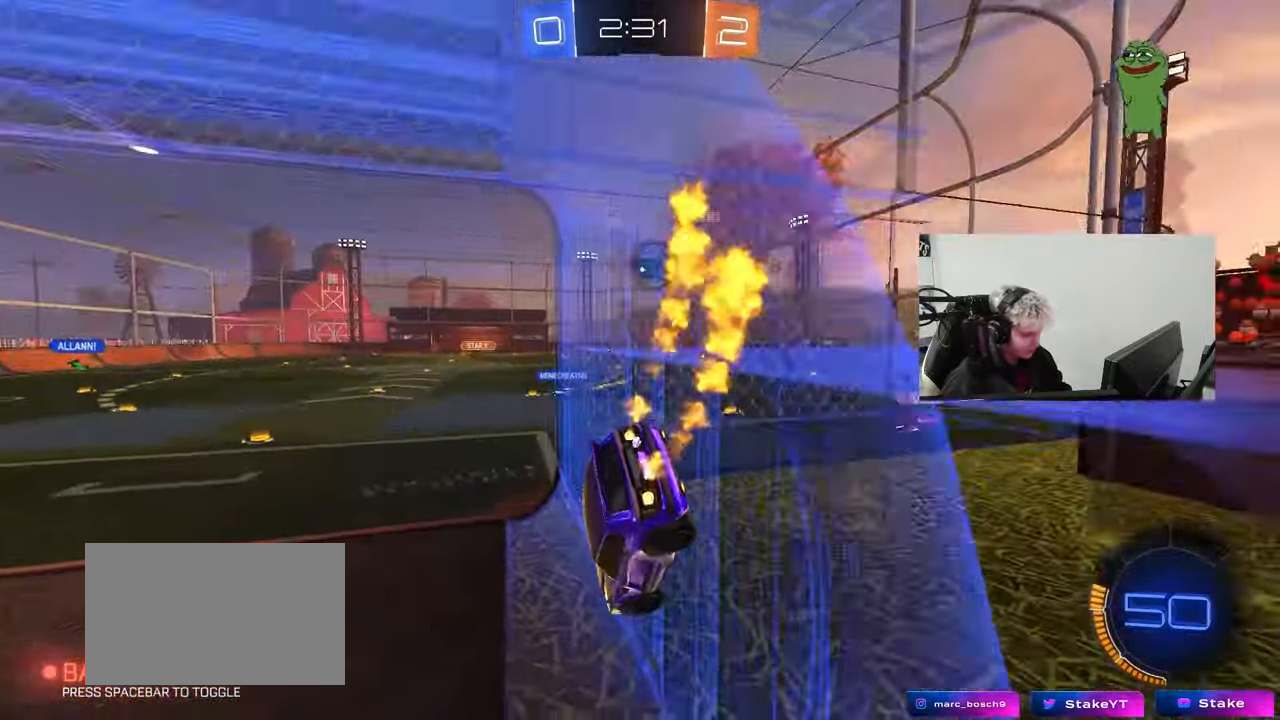
{"keys": ["d", "shift"], "mouse": [], "events": [[33, "a", "up"], [33, "d", "down"], [33, "mouse_left", "up"], [217, "d", "up"], [267, "a", "down"], [350, "a", "up"], [400, "d", "down"], [500, "shift", "down"], [500, "w", "up"]]}
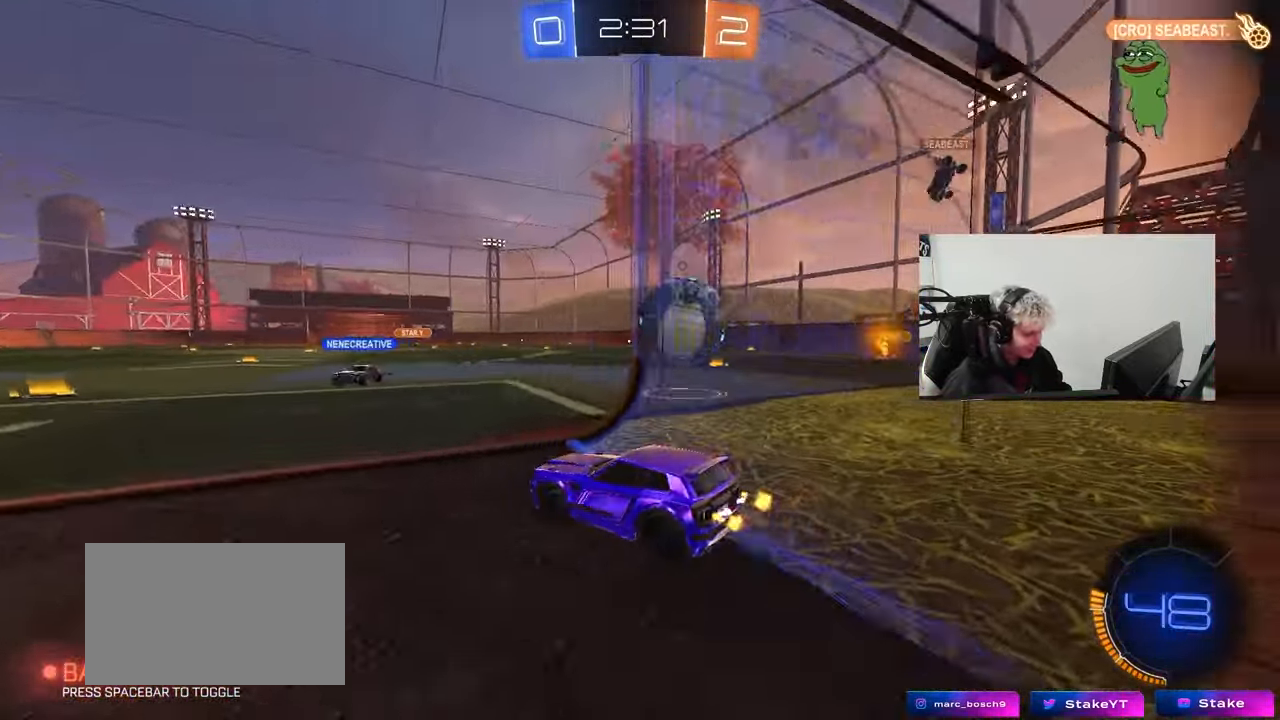
{"keys": ["d", "s"], "mouse": ["right"], "events": [[100, "shift", "up"], [233, "d", "up"], [283, "mouse_right", "down"], [333, "d", "down"], [333, "s", "down"]]}
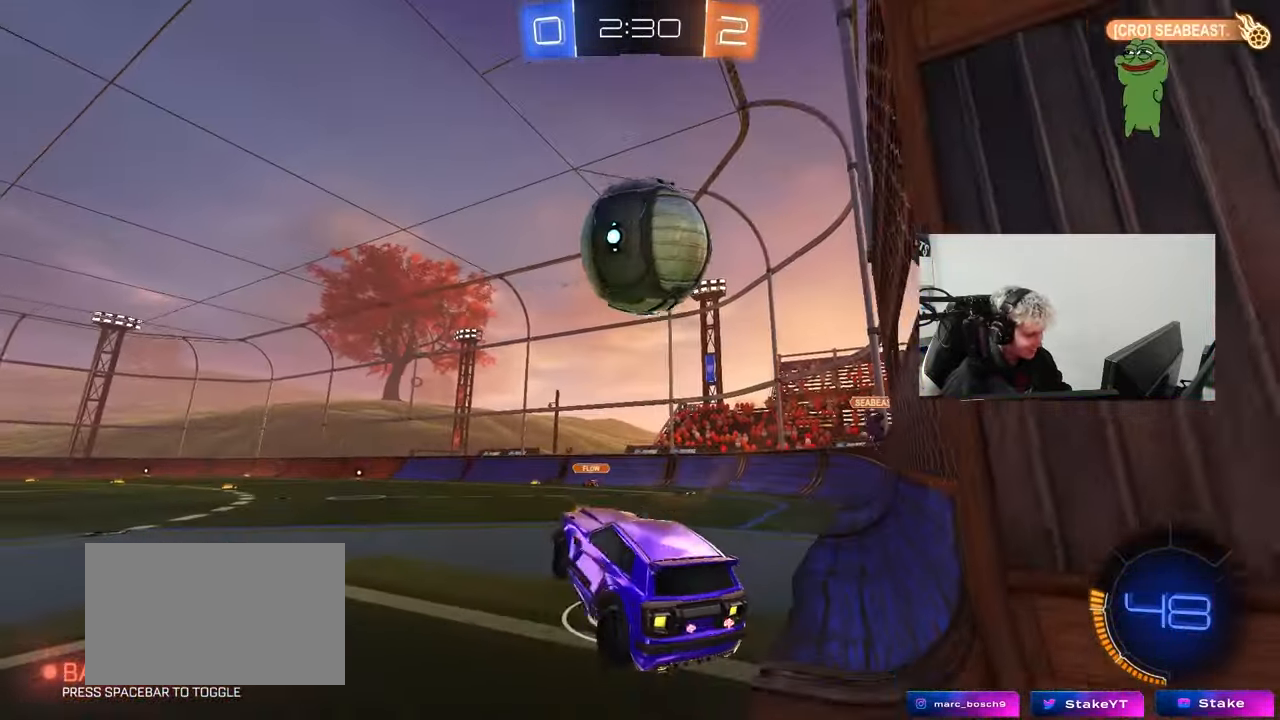
{"keys": ["a", "s", "shift"], "mouse": ["left"], "events": [[17, "d", "up"], [17, "mouse_right", "up"], [17, "s", "up"], [50, "mouse_right", "down"], [100, "s", "down"], [150, "a", "down"], [200, "mouse_left", "down"], [200, "shift", "down"], [283, "mouse_right", "up"], [283, "s", "up"], [483, "s", "down"]]}
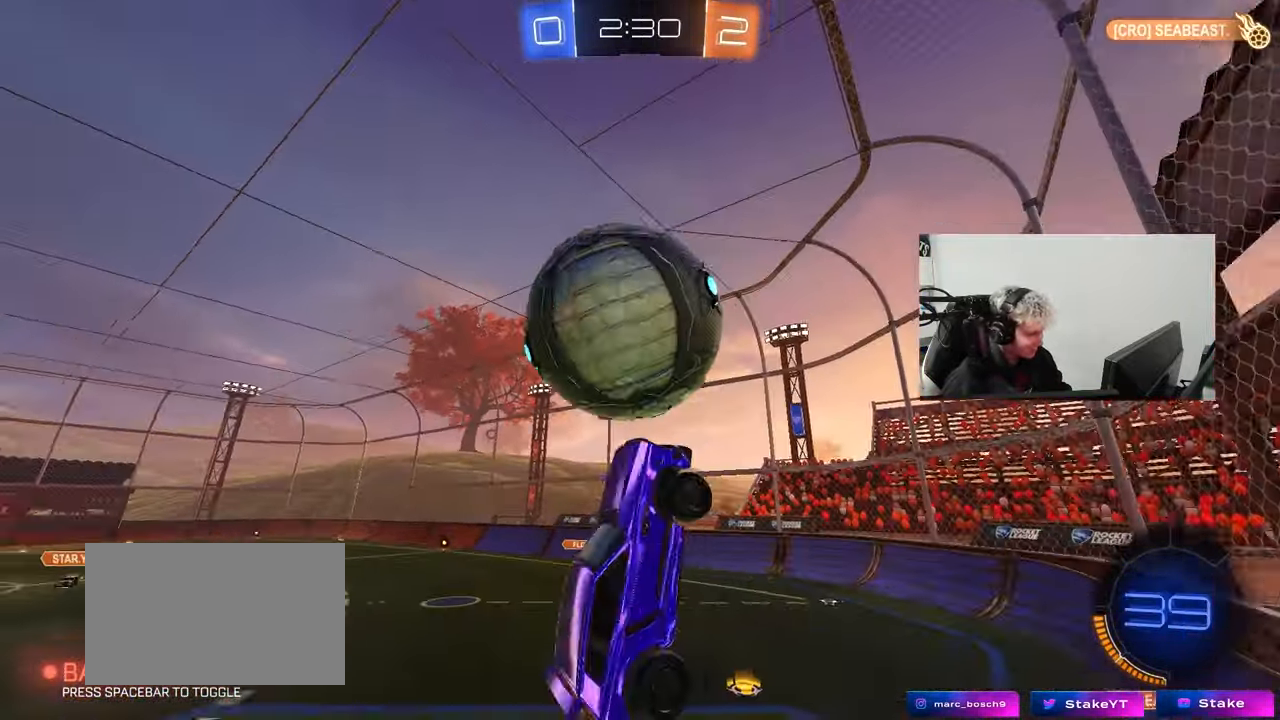
{"keys": ["a", "shift"], "mouse": ["left"], "events": [[67, "shift", "up"], [117, "shift", "down"], [267, "mouse_left", "up"], [267, "s", "up"], [400, "mouse_left", "down"], [400, "w", "down"], [500, "w", "up"]]}
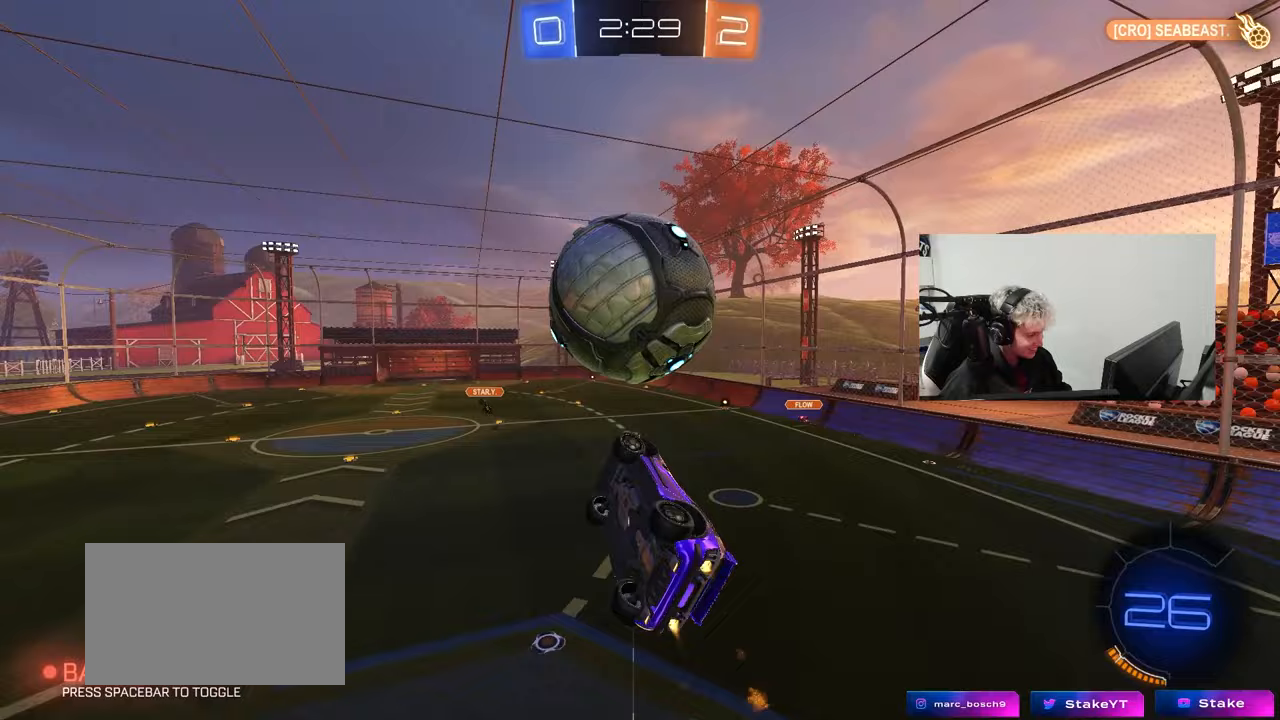
{"keys": ["a", "w"], "mouse": ["left"], "events": [[50, "mouse_left", "up"], [133, "s", "down"], [233, "s", "up"], [283, "a", "up"], [283, "d", "down"], [317, "shift", "up"], [367, "a", "down"], [367, "mouse_left", "down"], [367, "w", "down"], [417, "d", "up"]]}
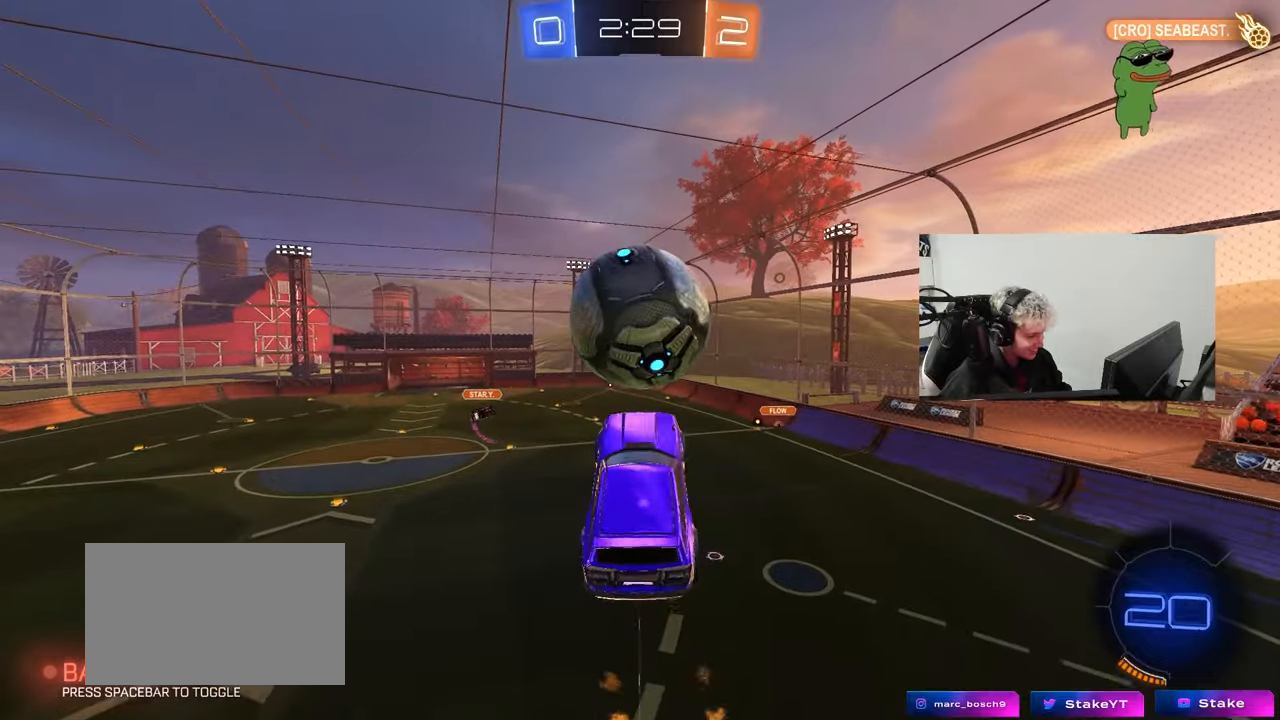
{"keys": ["a", "w"], "mouse": [], "events": [[17, "a", "up"], [17, "mouse_left", "up"], [17, "w", "up"], [50, "d", "down"], [150, "s", "down"], [150, "shift", "down"], [200, "mouse_left", "down"], [283, "d", "up"], [283, "mouse_left", "up"], [283, "shift", "up"], [333, "s", "up"], [383, "a", "down"], [383, "shift", "down"], [483, "shift", "up"], [483, "w", "down"]]}
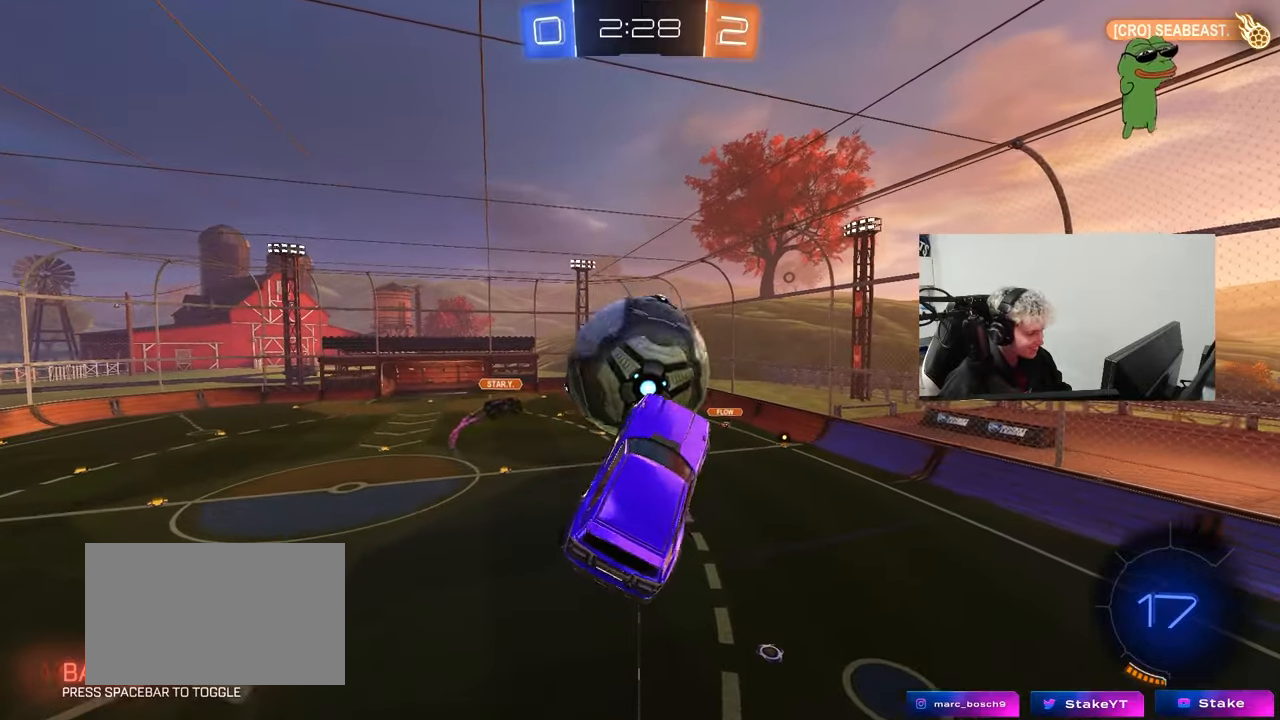
{"keys": ["s"], "mouse": ["left"], "events": [[117, "a", "up"], [167, "d", "down"], [217, "a", "down"], [267, "d", "up"], [350, "a", "up"], [400, "mouse_left", "down"], [400, "w", "up"], [500, "s", "down"]]}
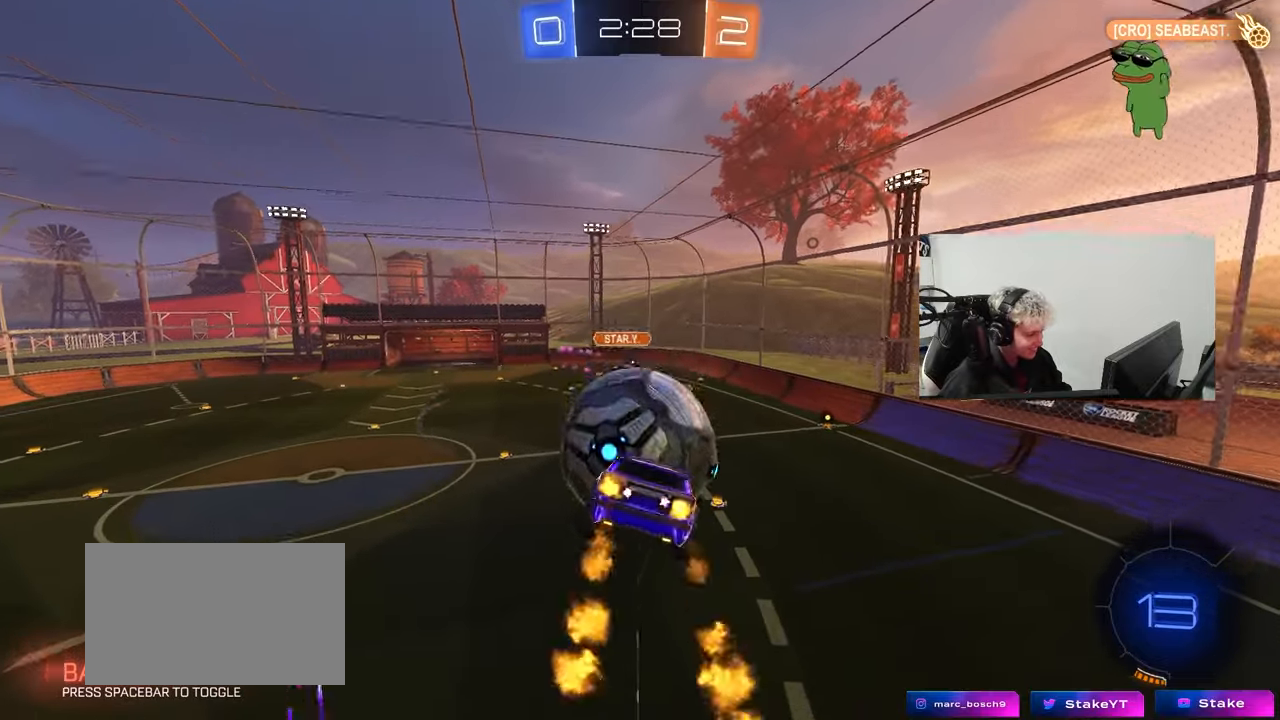
{"keys": ["a"], "mouse": [], "events": [[183, "a", "down"], [183, "mouse_left", "up"], [233, "shift", "down"], [283, "s", "up"], [367, "shift", "up"]]}
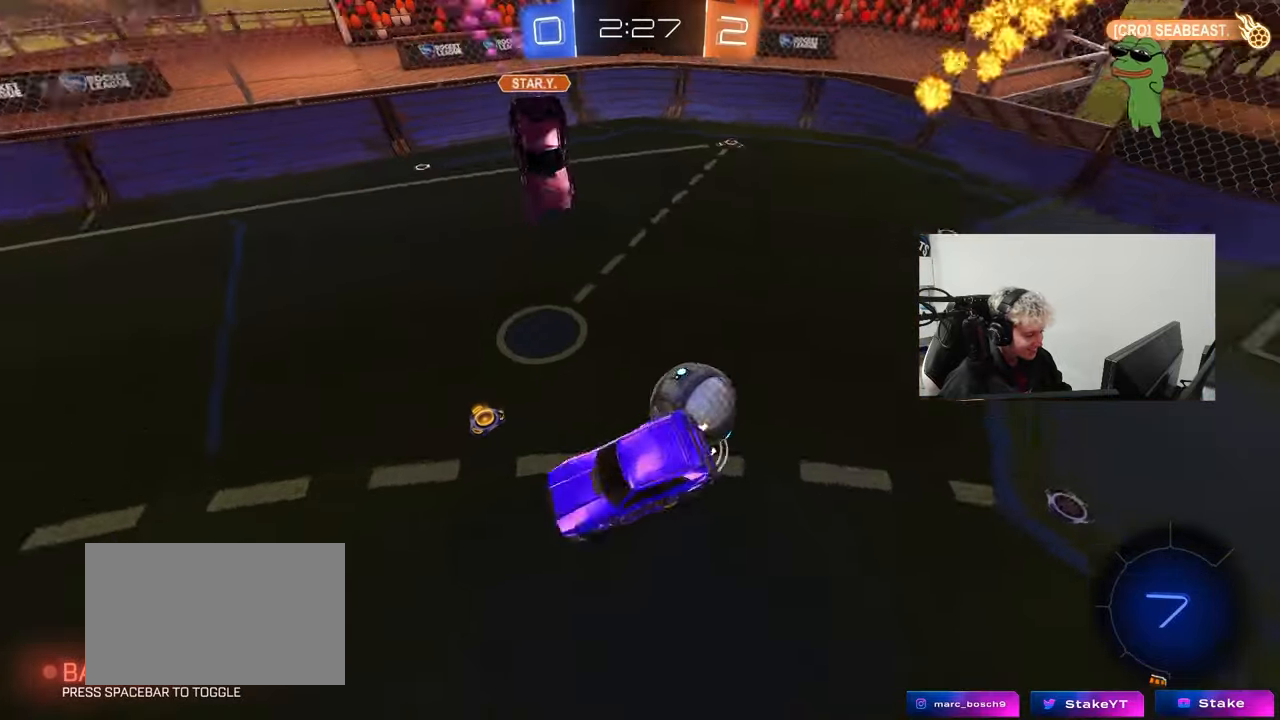
{"keys": ["w"], "mouse": [], "events": [[17, "a", "up"], [17, "s", "down"], [50, "d", "down"], [100, "shift", "down"], [200, "a", "down"], [200, "d", "up"], [200, "s", "up"], [200, "shift", "up"], [283, "a", "up"], [433, "w", "down"]]}
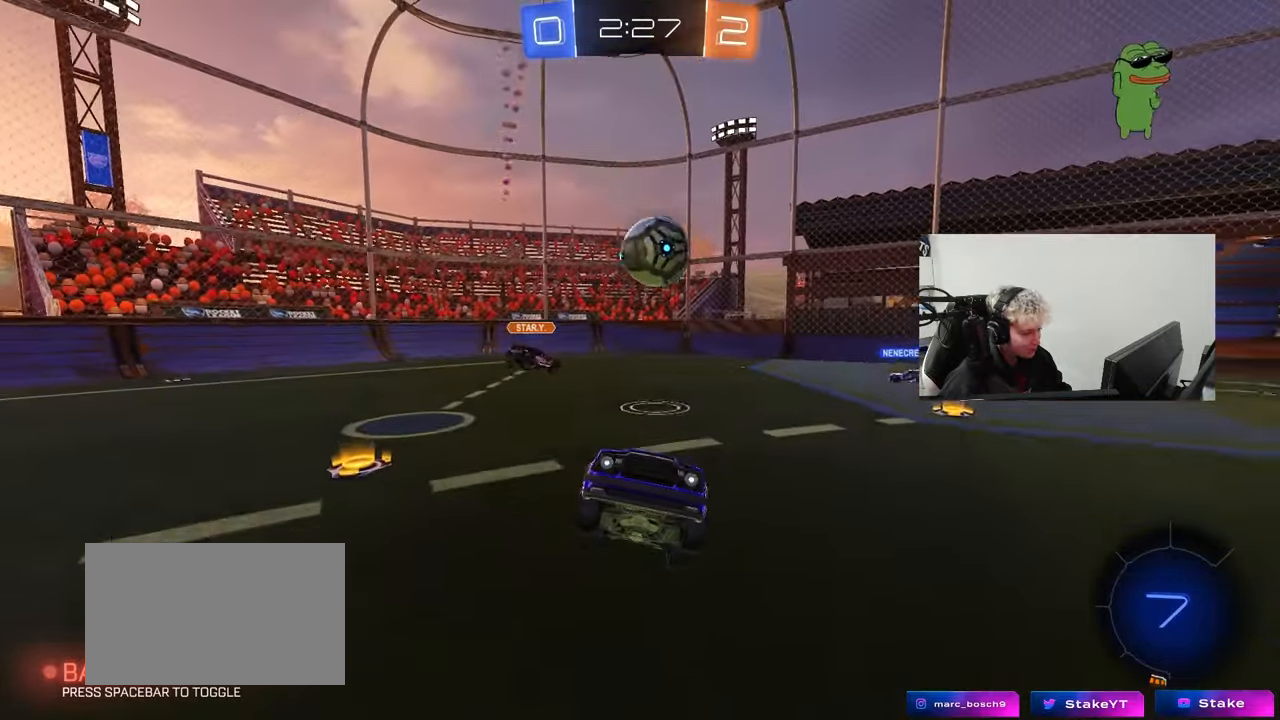
{"keys": ["a", "w"], "mouse": [], "events": [[33, "a", "down"], [217, "space", "down"], [400, "space", "up"]]}
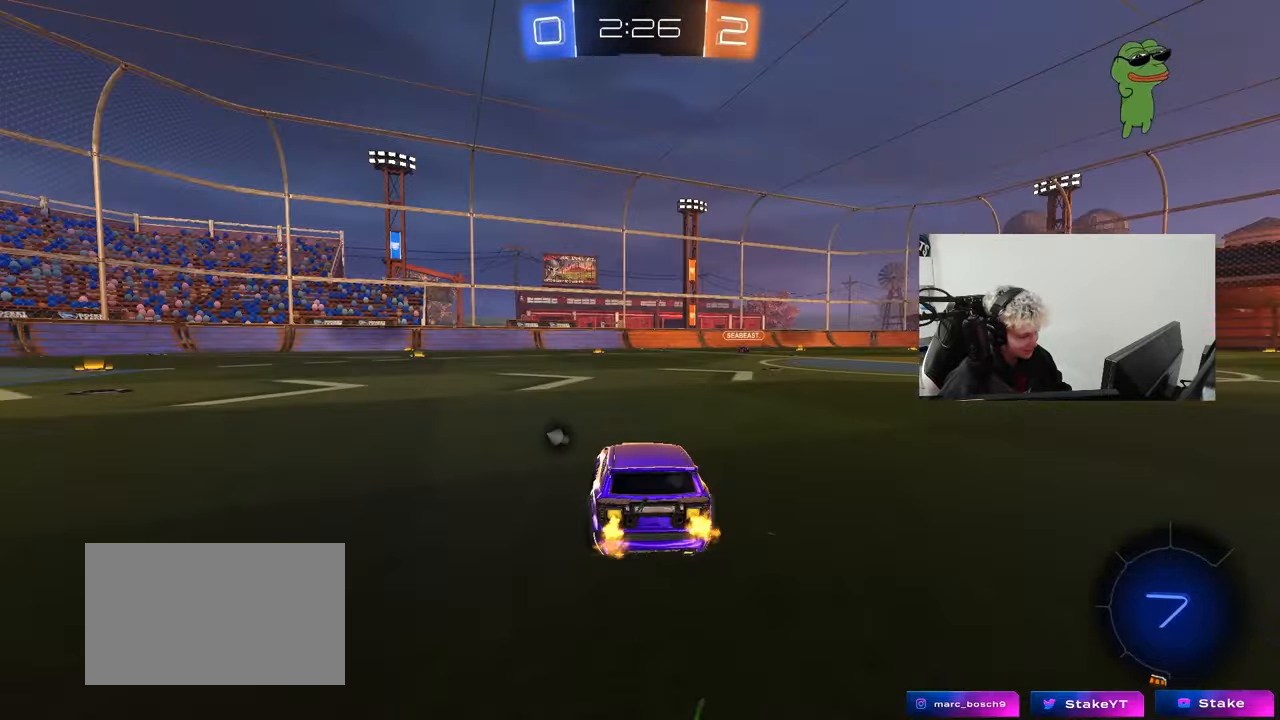
{"keys": ["a", "w"], "mouse": [], "events": [[183, "a", "up"], [367, "a", "down"]]}
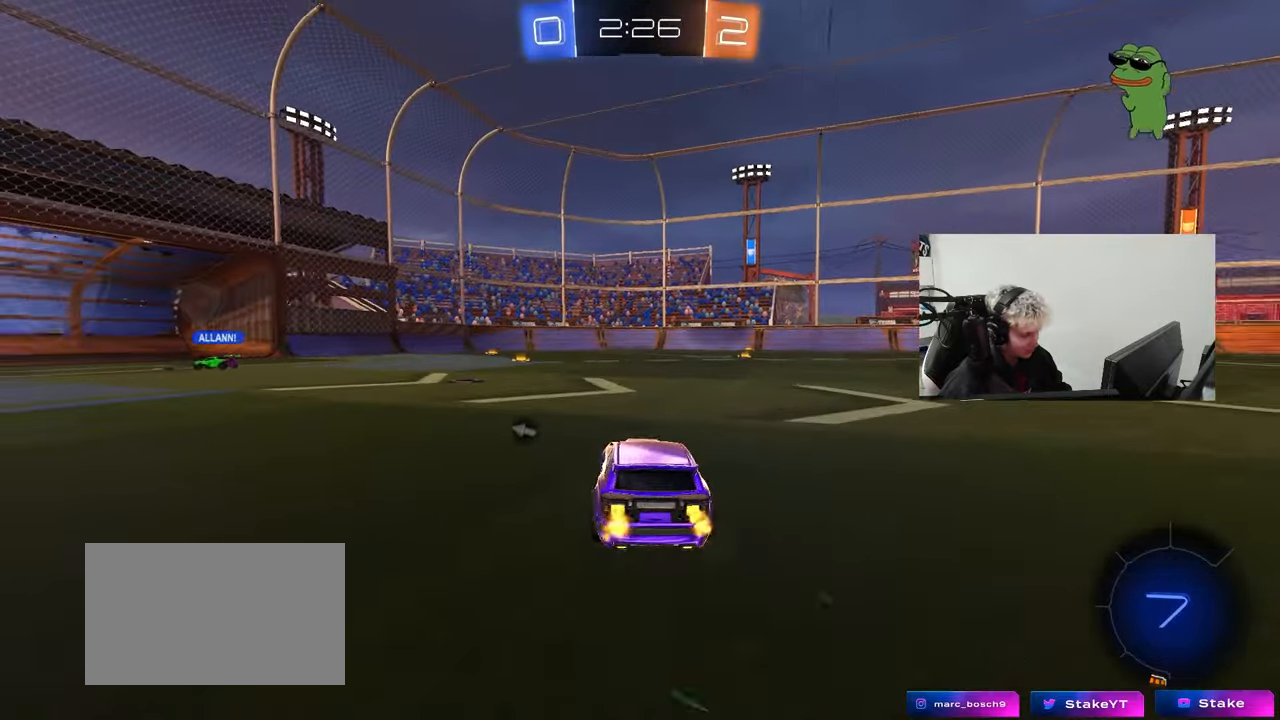
{"keys": ["w"], "mouse": [], "events": [[17, "a", "up"], [50, "d", "down"], [50, "mouse_left", "down"], [100, "d", "up"], [100, "mouse_right", "down"], [200, "mouse_right", "up"], [250, "mouse_right", "down"], [300, "space", "down"], [433, "mouse_left", "up"], [433, "mouse_right", "up"], [433, "space", "up"]]}
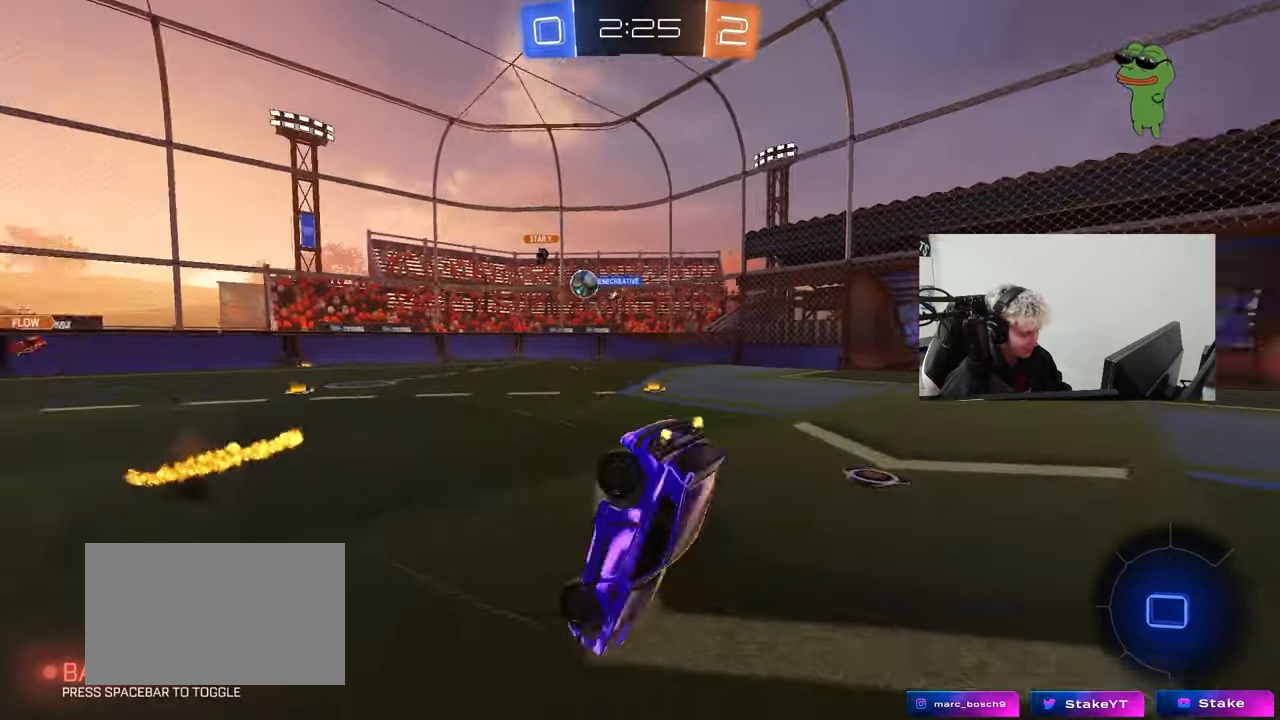
{"keys": ["w"], "mouse": [], "events": []}
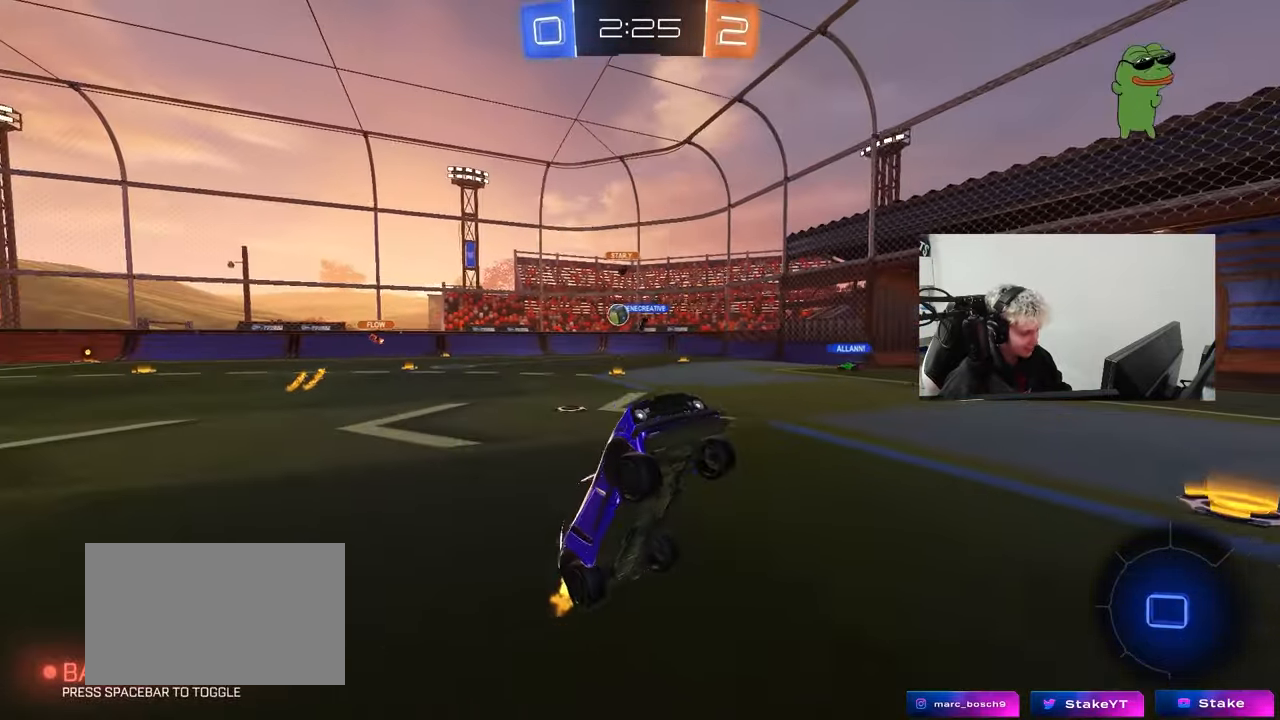
{"keys": ["w"], "mouse": ["left"], "events": [[33, "space", "down"], [33, "w", "up"], [233, "space", "up"], [317, "mouse_left", "down"], [317, "w", "down"]]}
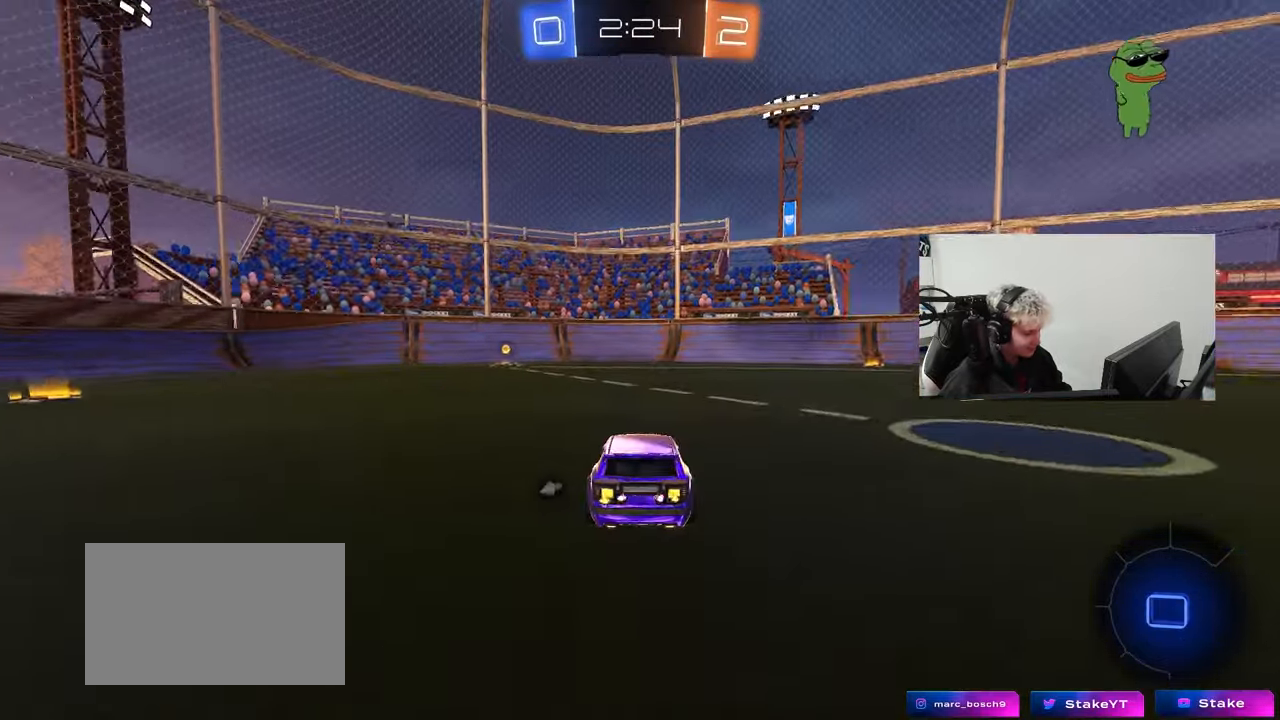
{"keys": ["space", "w"], "mouse": ["left"], "events": [[17, "a", "down"], [150, "a", "up"], [150, "mouse_left", "up"], [200, "d", "down"], [250, "mouse_left", "down"], [300, "d", "up"], [333, "space", "down"]]}
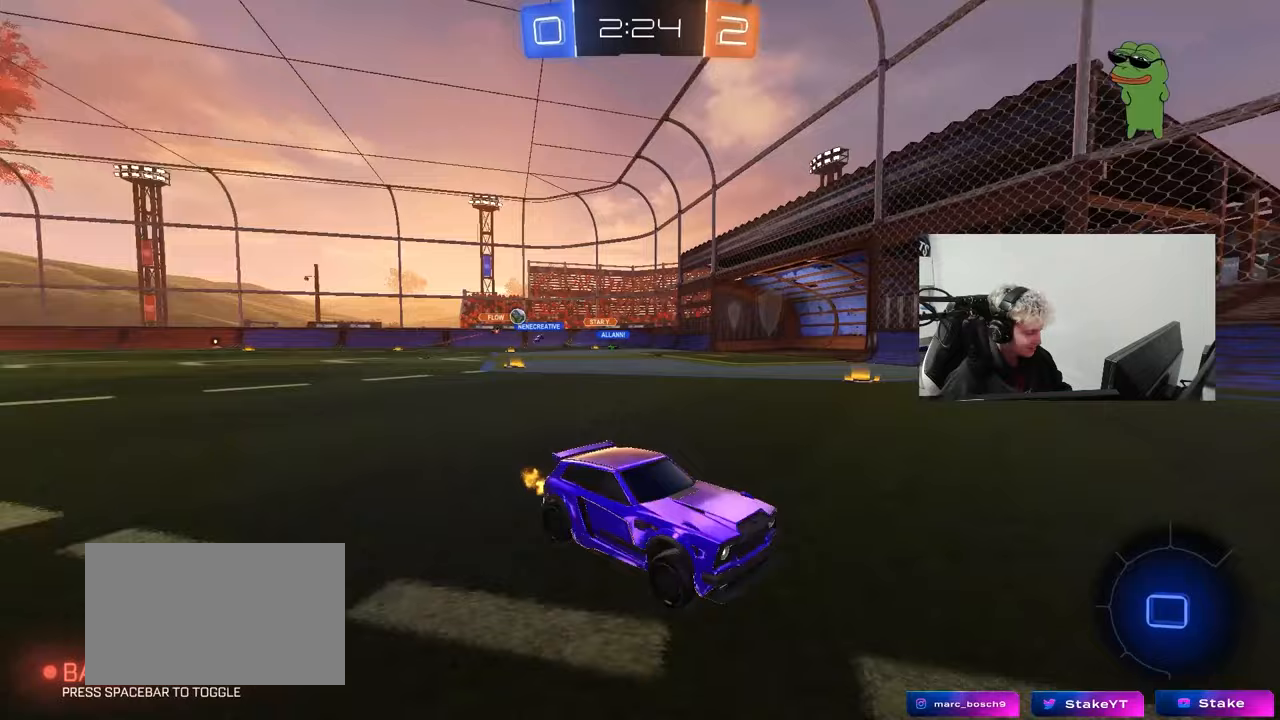
{"keys": ["a", "shift", "w"], "mouse": ["left"], "events": [[33, "space", "up"], [67, "a", "down"], [117, "shift", "down"], [267, "shift", "up"], [500, "shift", "down"]]}
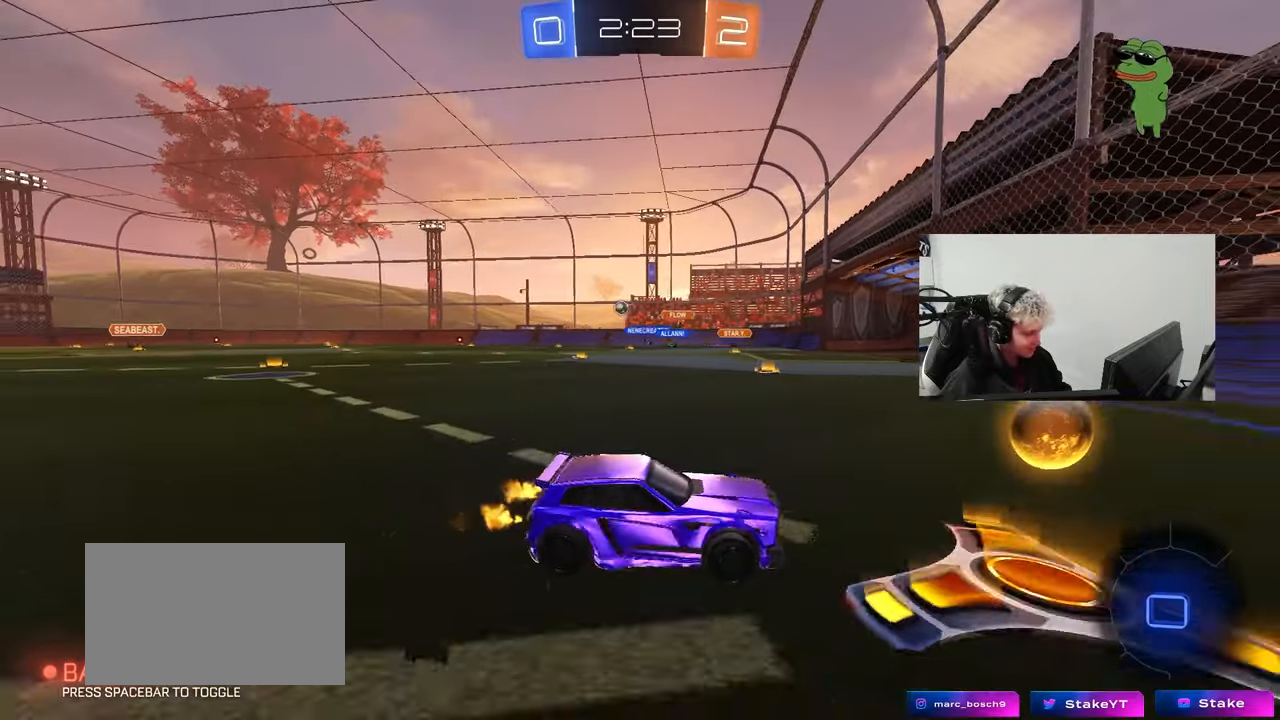
{"keys": ["a", "w"], "mouse": ["left"], "events": [[50, "mouse_left", "up"], [83, "shift", "up"], [133, "mouse_left", "down"]]}
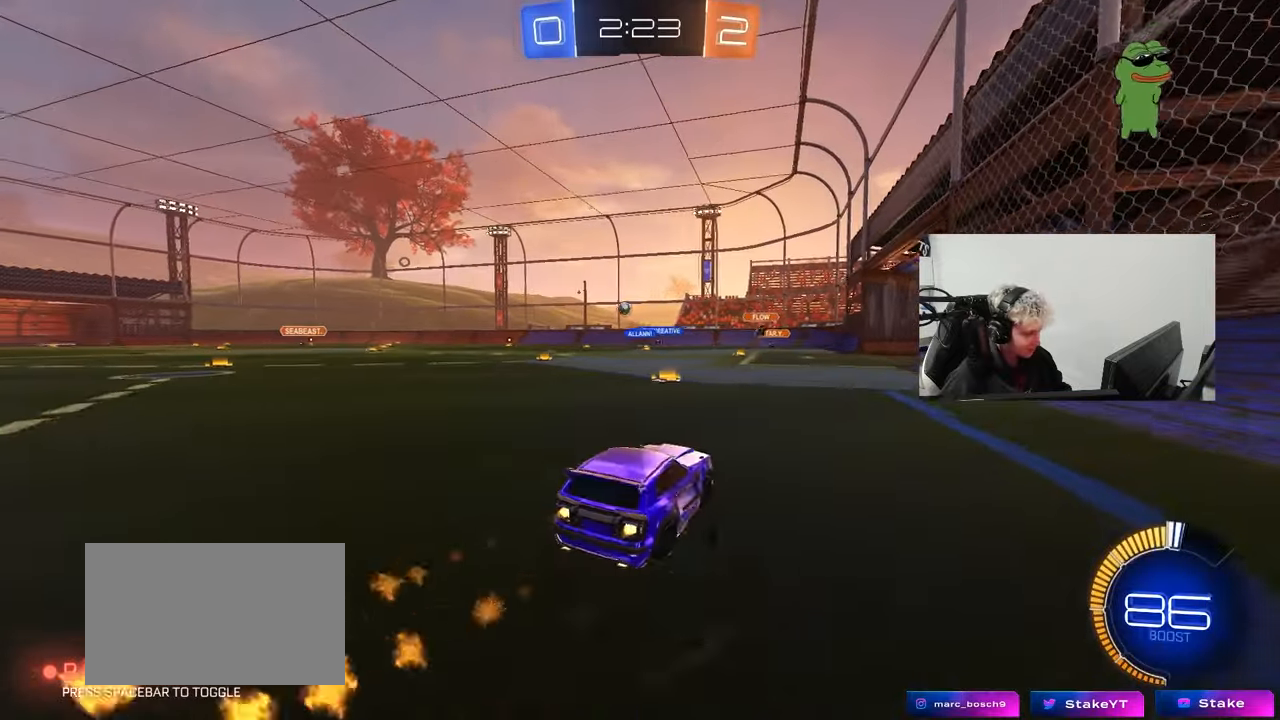
{"keys": ["a", "w"], "mouse": ["left"], "events": [[200, "a", "up"], [350, "mouse_left", "up"], [483, "a", "down"], [483, "mouse_left", "down"]]}
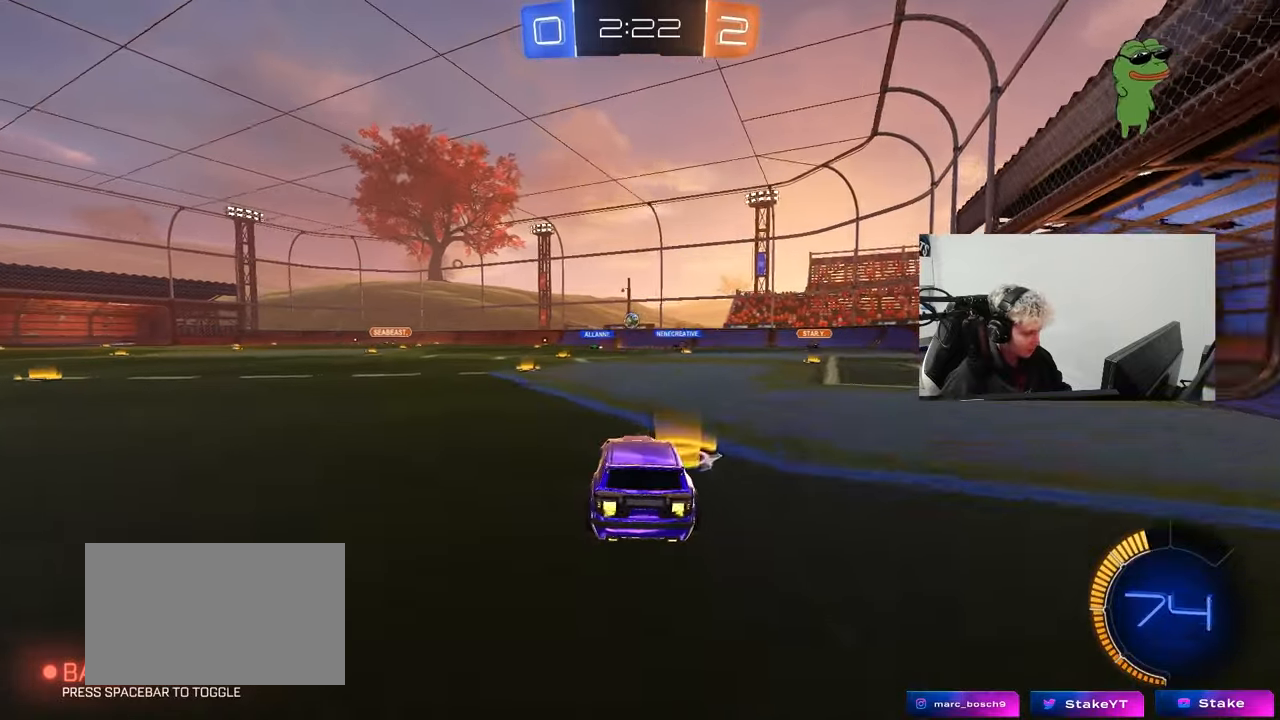
{"keys": ["w"], "mouse": [], "events": [[67, "a", "up"], [217, "a", "down"], [217, "mouse_left", "up"], [350, "a", "up"]]}
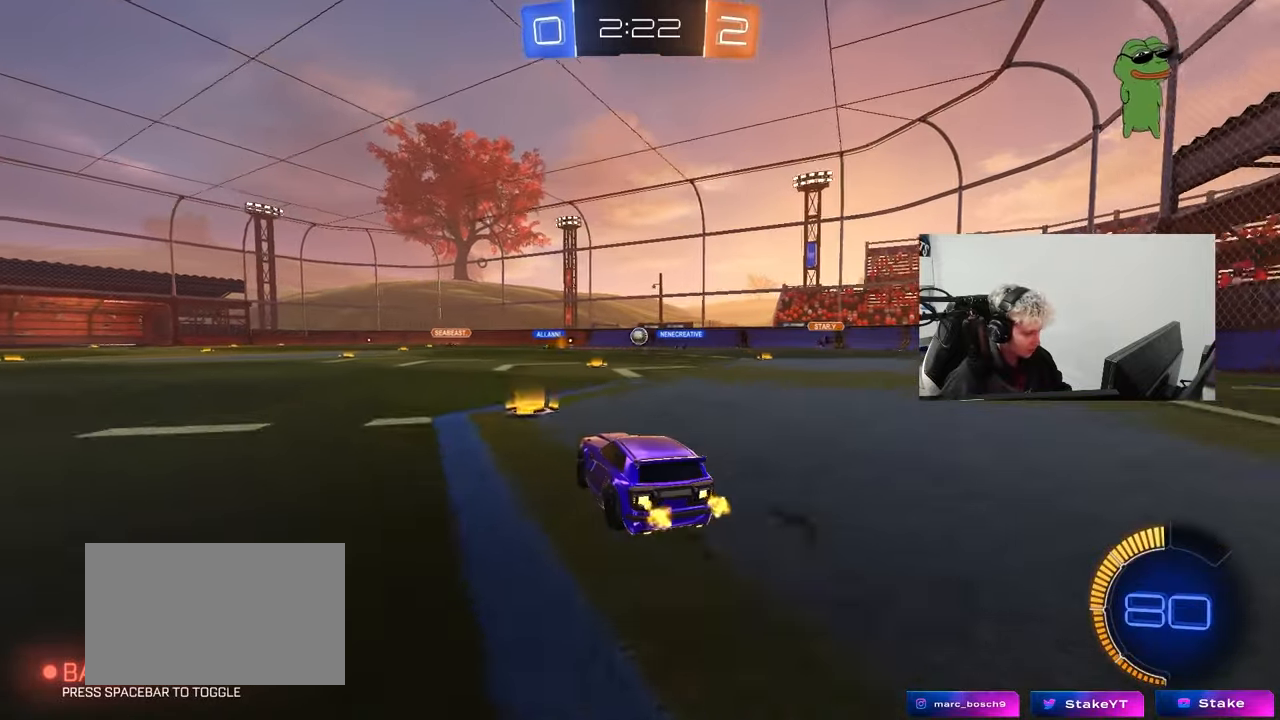
{"keys": ["w"], "mouse": [], "events": [[50, "mouse_left", "down"], [233, "a", "down"], [317, "a", "up"], [367, "mouse_left", "up"]]}
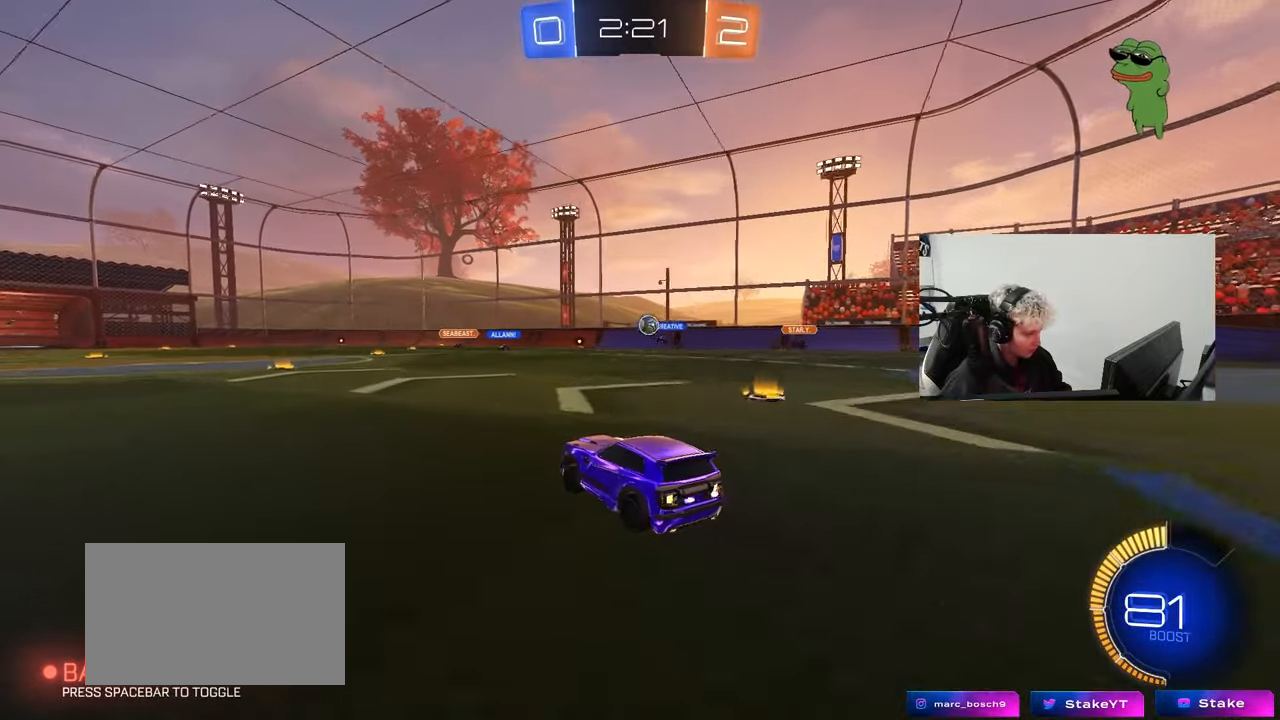
{"keys": ["a", "s"], "mouse": [], "events": [[333, "a", "down"], [333, "w", "up"], [483, "s", "down"]]}